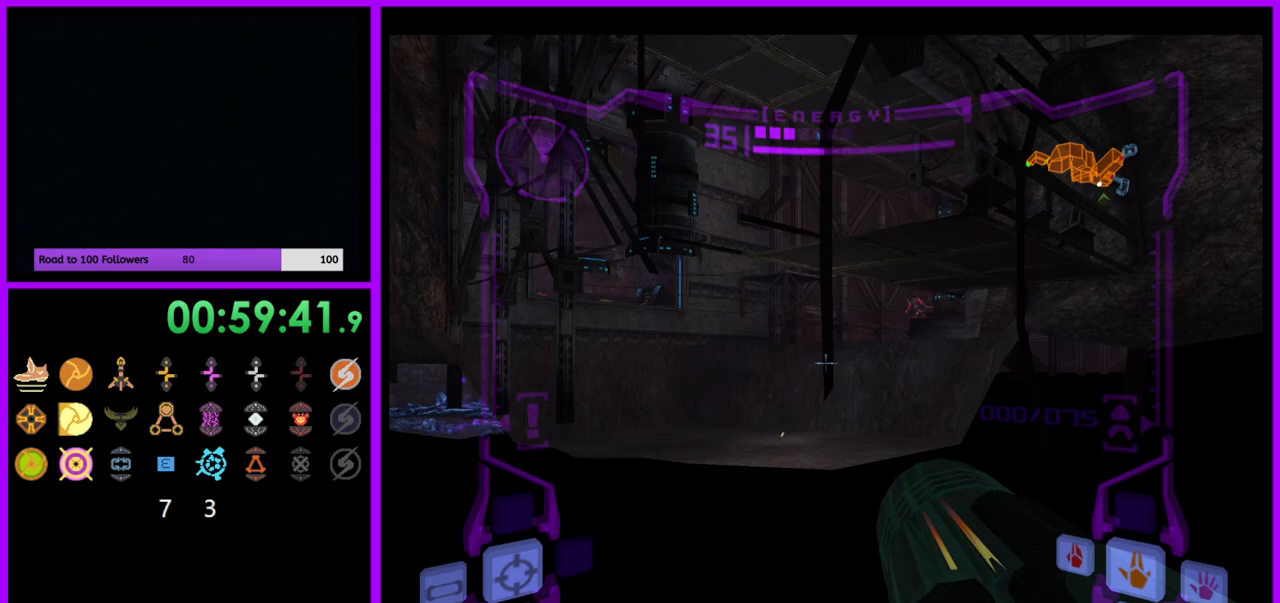
Gameplay with a controller (Nintendo layout); each line is a JSON object with the inputs held at the frame after it. "events" lists button and stick changes between this image and that frame as [ms after this image, input, new state], when the widget could be followed in between. Not read: L3 R3.
{"buttons": ["L1"], "left_stick": "left", "right_stick": "center", "events": [[50, "left_stick", "center"], [300, "left_stick", "left"]]}
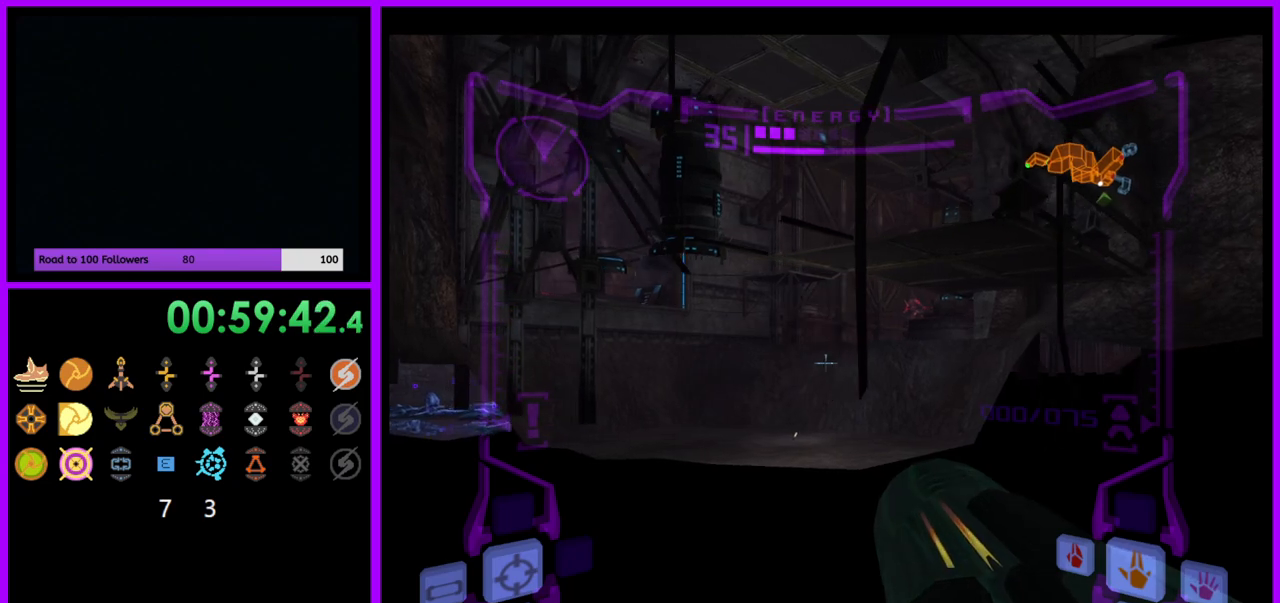
{"buttons": ["L1"], "left_stick": "center", "right_stick": "center", "events": [[233, "left_stick", "center"]]}
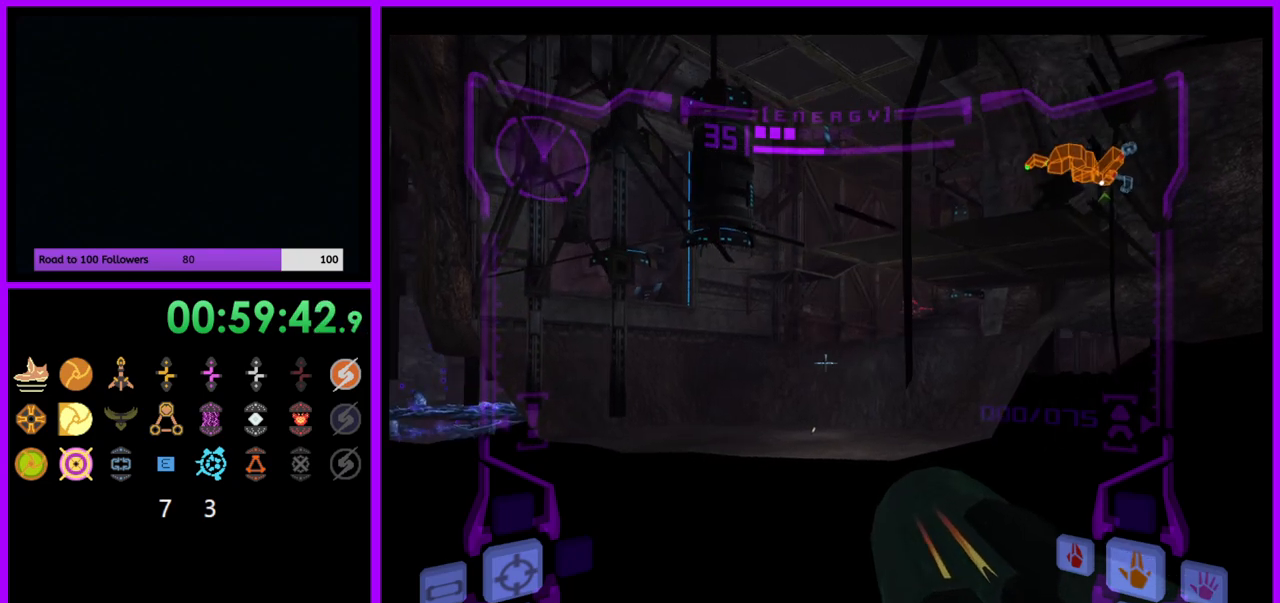
{"buttons": ["L1"], "left_stick": "center", "right_stick": "center", "events": [[150, "left_stick", "right"], [217, "B", "down"], [283, "left_stick", "center"], [317, "B", "up"]]}
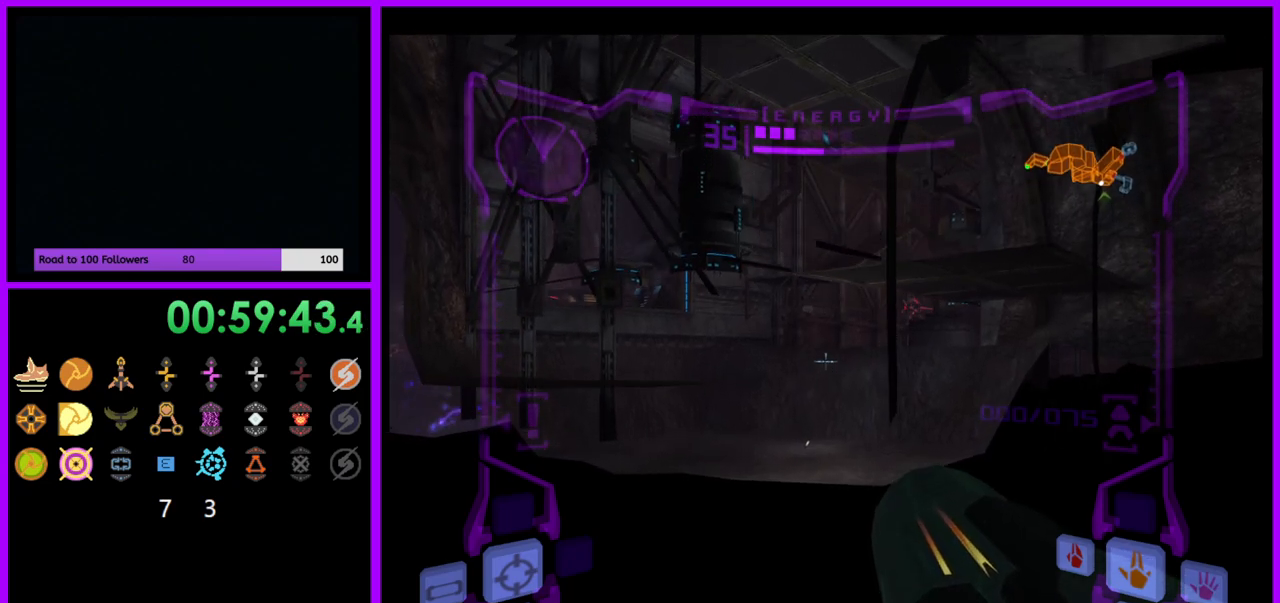
{"buttons": ["L1"], "left_stick": "center", "right_stick": "center", "events": [[250, "B", "down"], [383, "B", "up"]]}
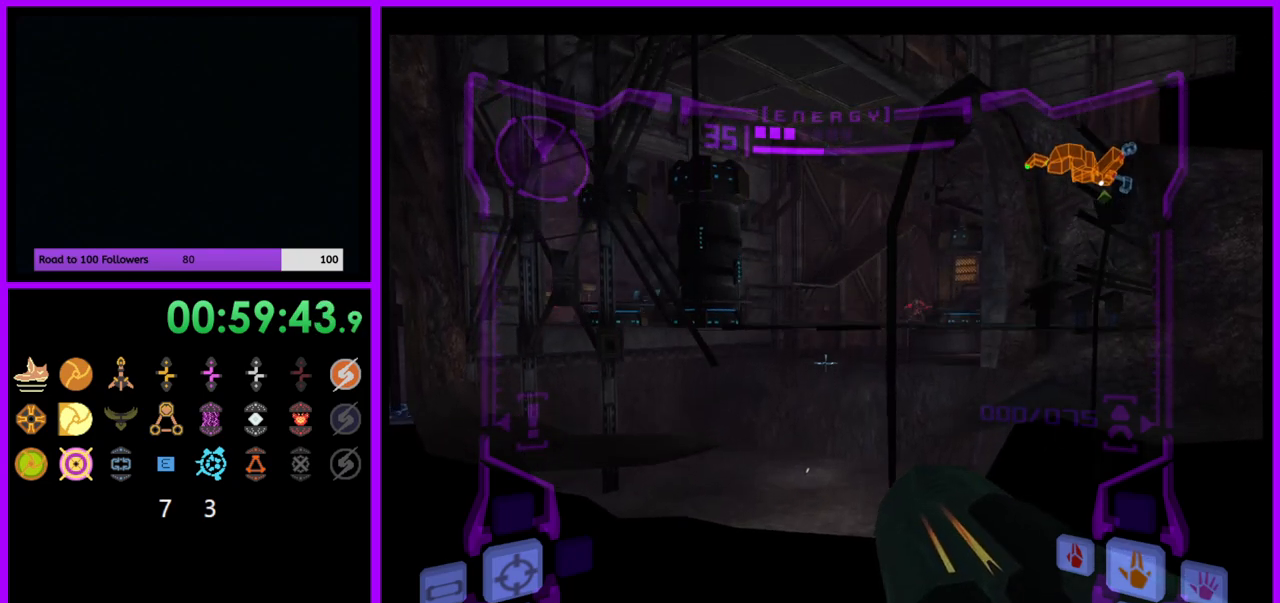
{"buttons": ["L1"], "left_stick": "center", "right_stick": "center", "events": [[33, "left_stick", "left"], [183, "left_stick", "center"]]}
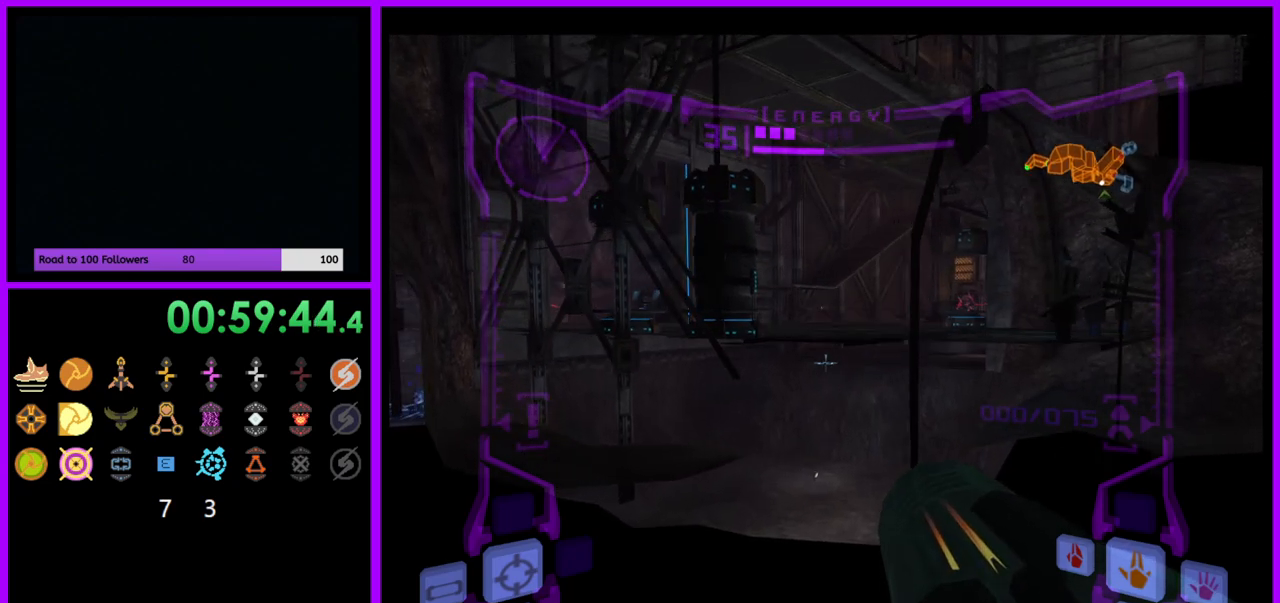
{"buttons": ["L1"], "left_stick": "center", "right_stick": "center", "events": [[117, "left_stick", "right"], [150, "B", "down"], [233, "left_stick", "center"], [267, "B", "up"]]}
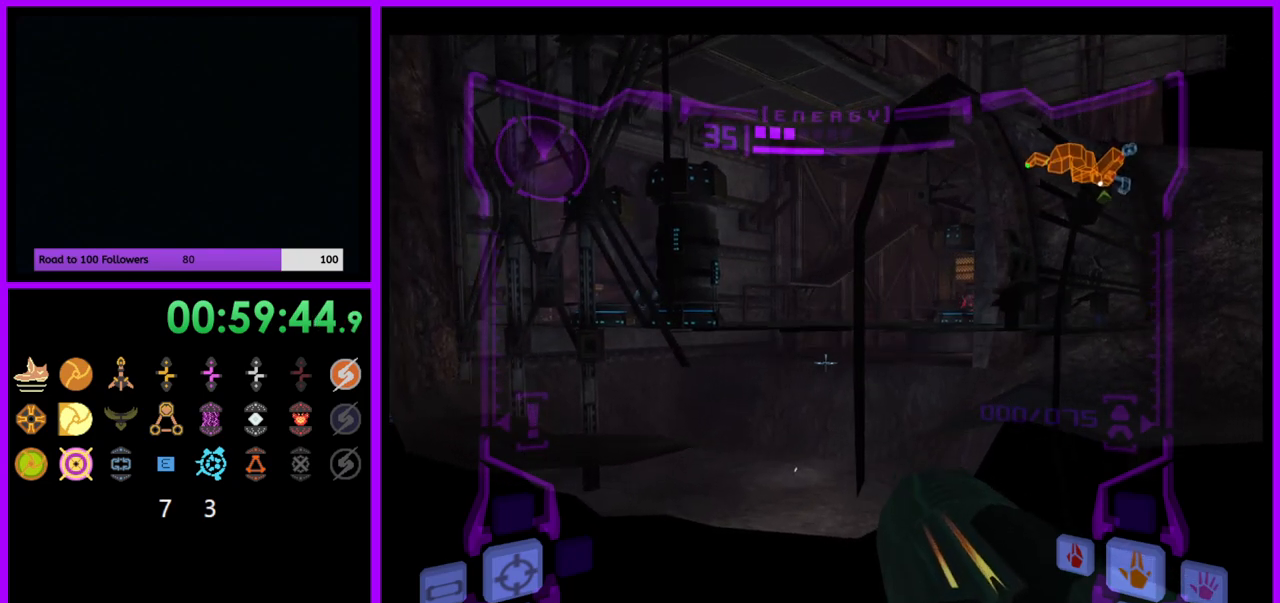
{"buttons": ["L1"], "left_stick": "center", "right_stick": "center", "events": [[200, "left_stick", "left"], [217, "B", "down"], [300, "left_stick", "center"], [333, "B", "up"]]}
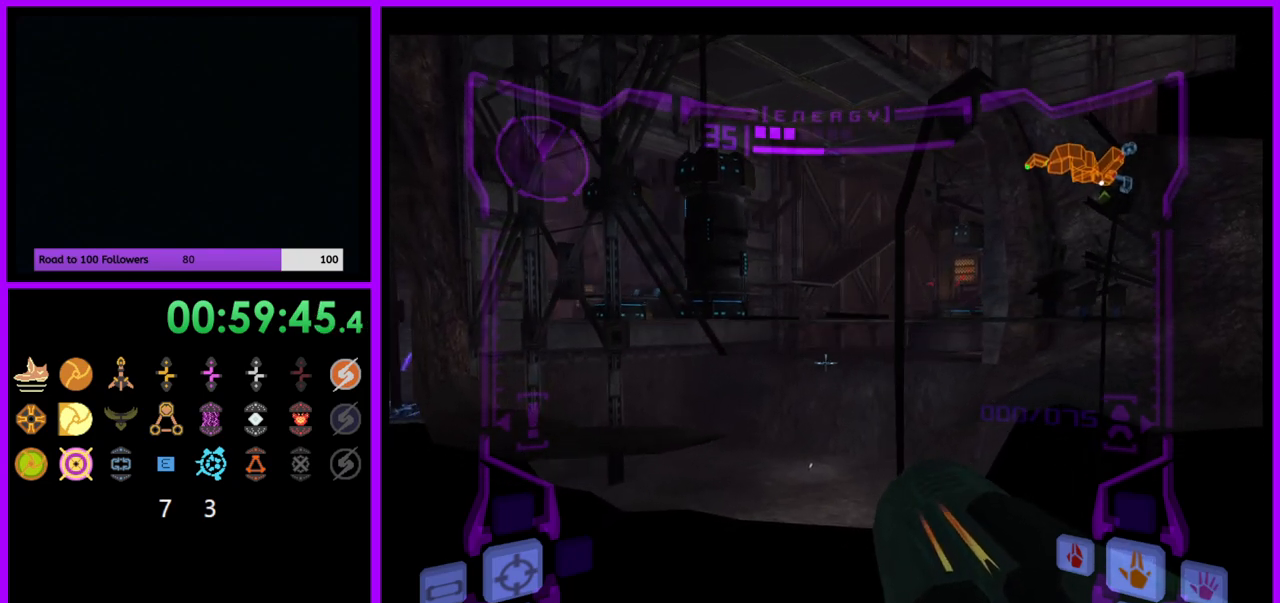
{"buttons": ["L1"], "left_stick": "center", "right_stick": "center", "events": [[300, "B", "down"], [300, "left_stick", "right"], [383, "left_stick", "center"], [400, "B", "up"]]}
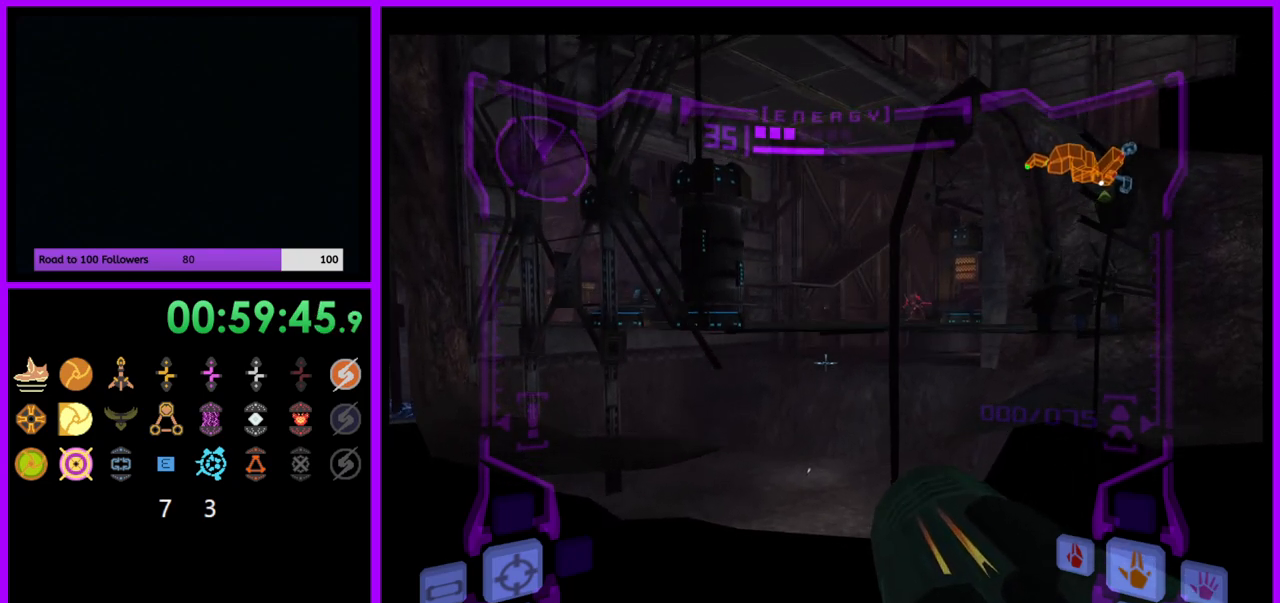
{"buttons": ["L1"], "left_stick": "center", "right_stick": "center", "events": [[367, "B", "down"], [500, "B", "up"]]}
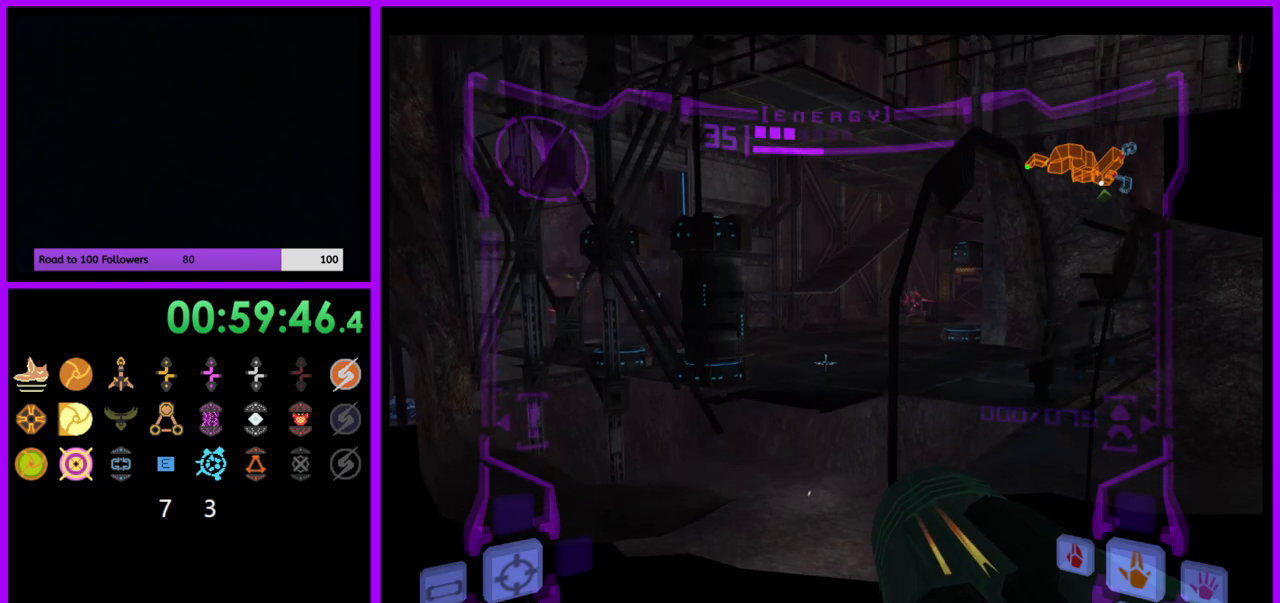
{"buttons": ["L1"], "left_stick": "center", "right_stick": "center", "events": [[167, "left_stick", "left"], [300, "left_stick", "center"]]}
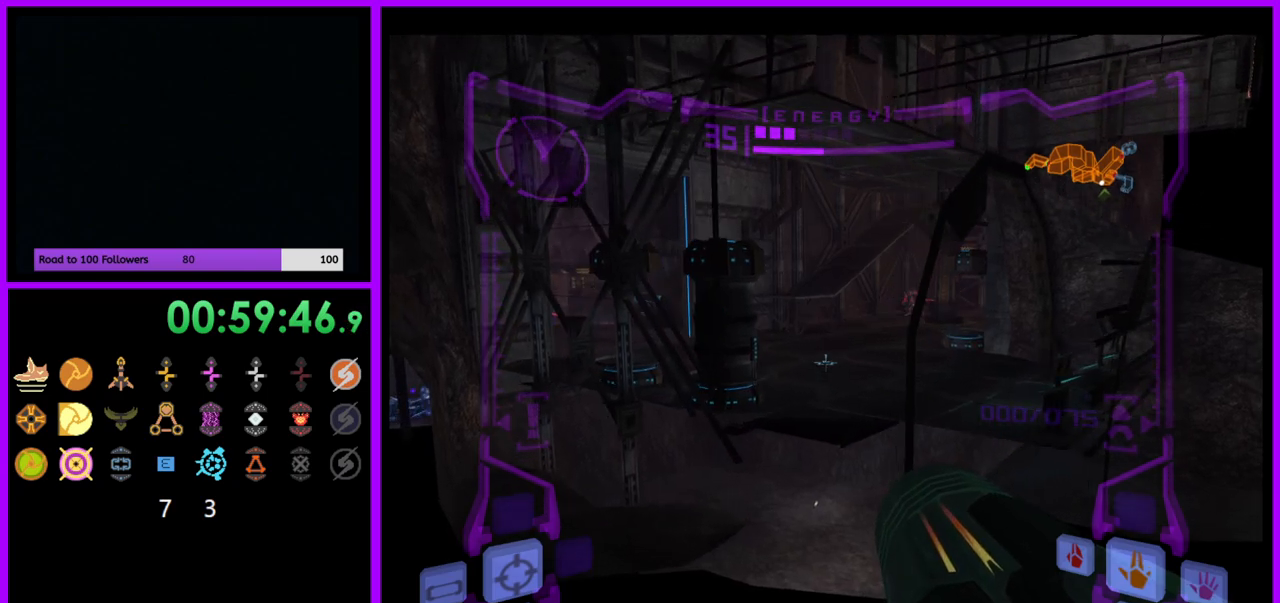
{"buttons": ["L1"], "left_stick": "center", "right_stick": "center", "events": [[183, "left_stick", "right"], [233, "B", "down"], [283, "left_stick", "center"], [333, "B", "up"]]}
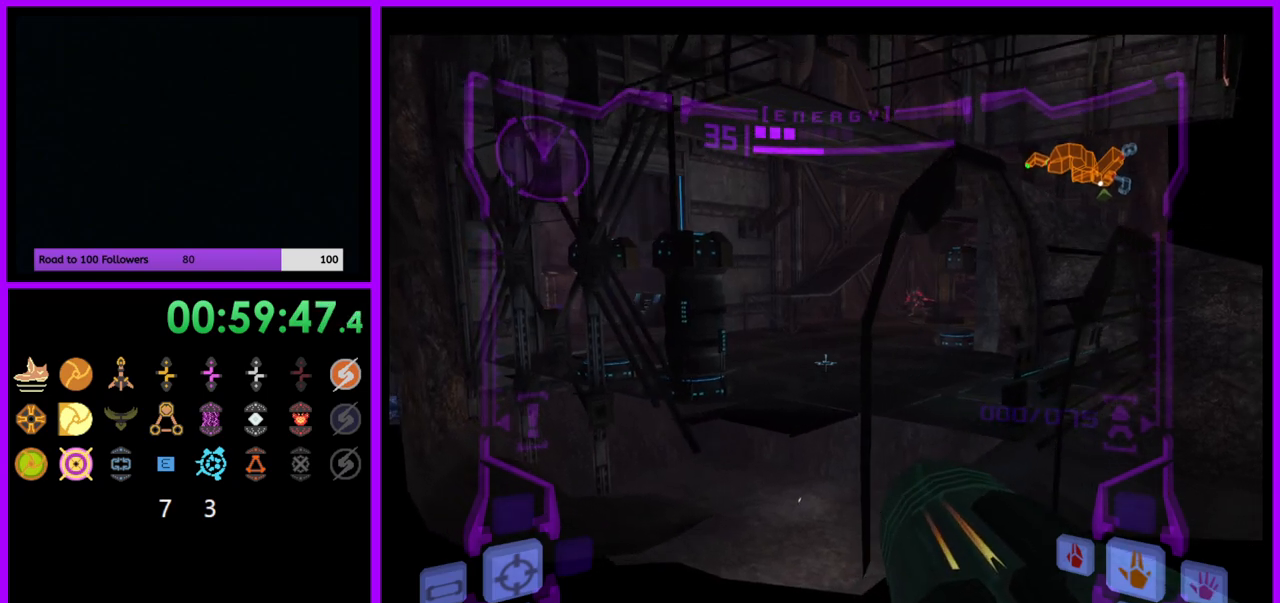
{"buttons": ["L1"], "left_stick": "center", "right_stick": "center", "events": [[233, "left_stick", "left"], [283, "B", "down"], [383, "left_stick", "center"], [400, "B", "up"]]}
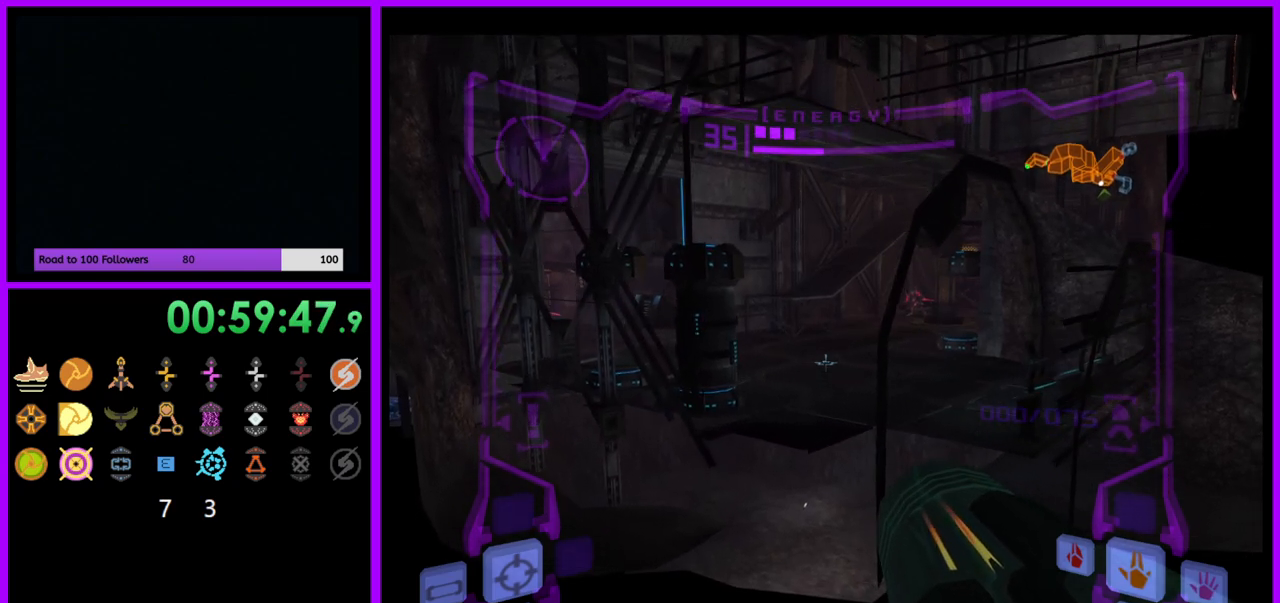
{"buttons": ["B", "L1"], "left_stick": "center", "right_stick": "center", "events": [[367, "B", "down"]]}
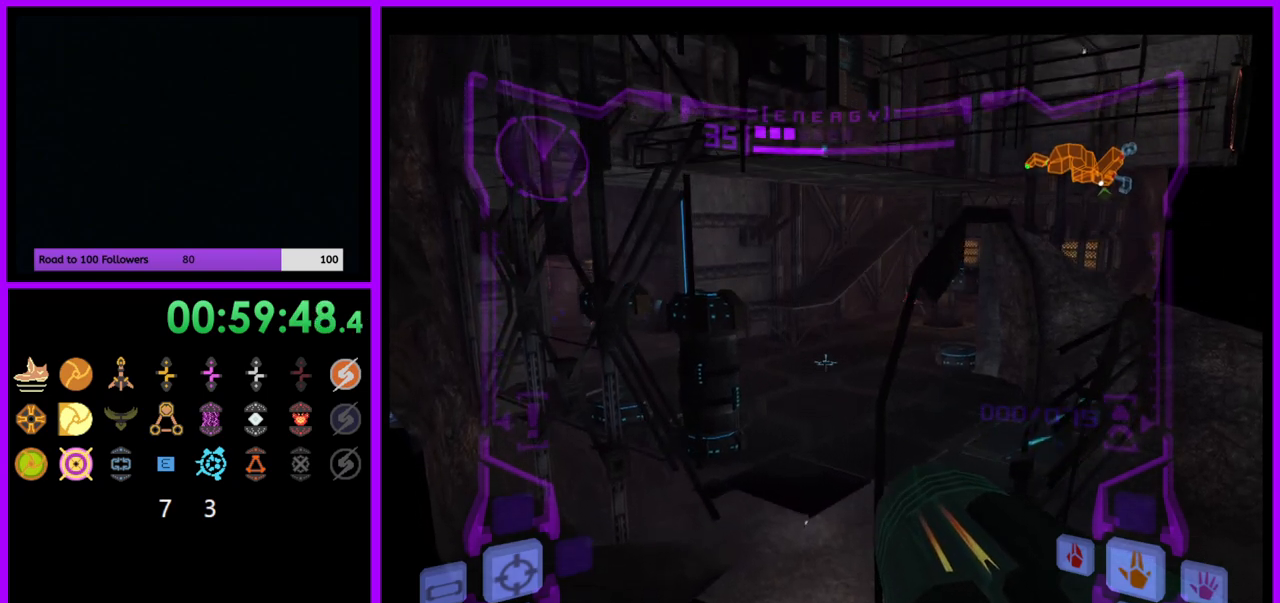
{"buttons": ["L1"], "left_stick": "center", "right_stick": "center", "events": [[33, "B", "up"], [200, "left_stick", "right"], [350, "left_stick", "center"]]}
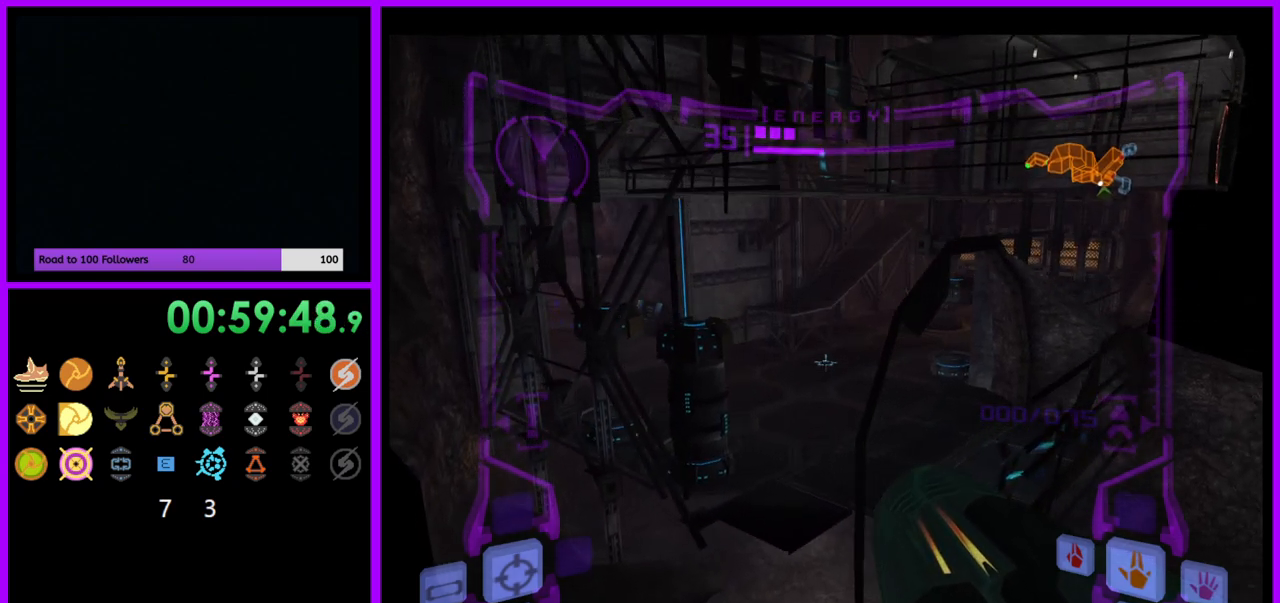
{"buttons": ["L1"], "left_stick": "center", "right_stick": "center", "events": [[317, "left_stick", "left"], [333, "B", "down"], [433, "B", "up"], [433, "left_stick", "center"]]}
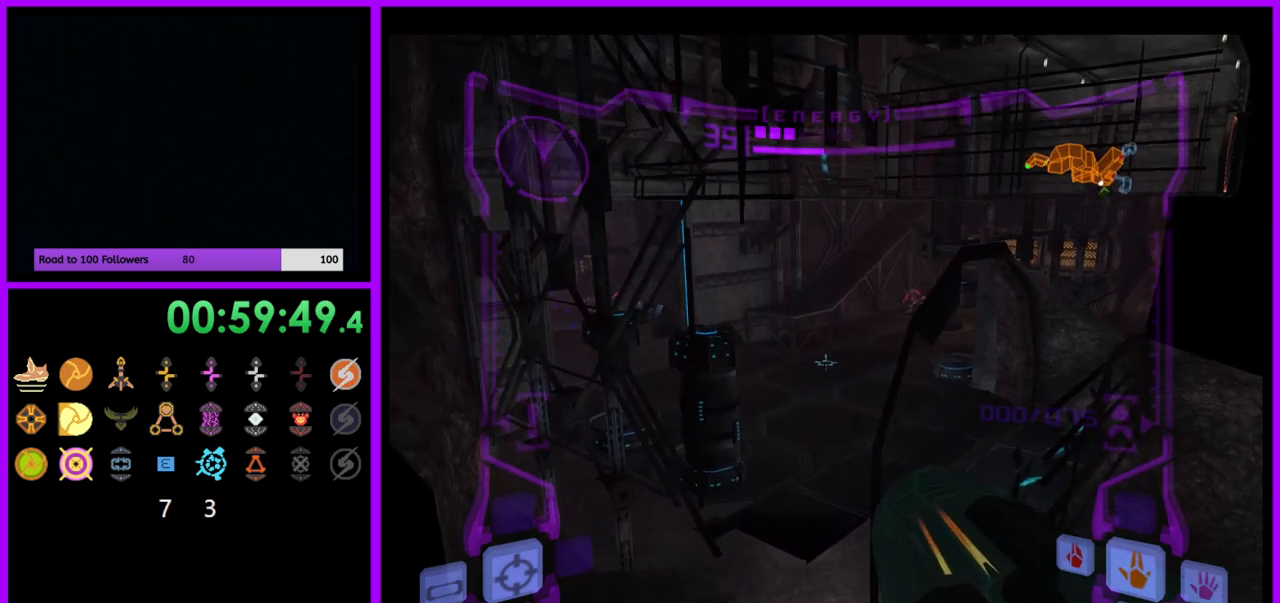
{"buttons": ["B", "L1"], "left_stick": "center", "right_stick": "center", "events": [[400, "B", "down"]]}
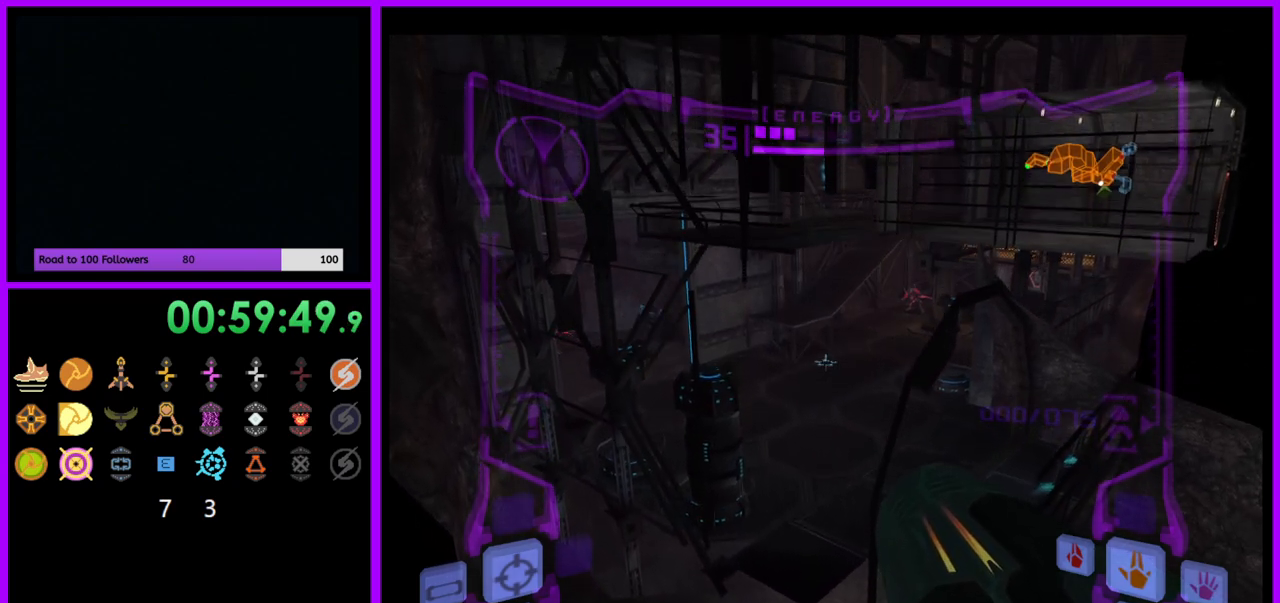
{"buttons": ["L1"], "left_stick": "center", "right_stick": "center", "events": [[50, "B", "up"], [217, "left_stick", "right"], [350, "left_stick", "center"]]}
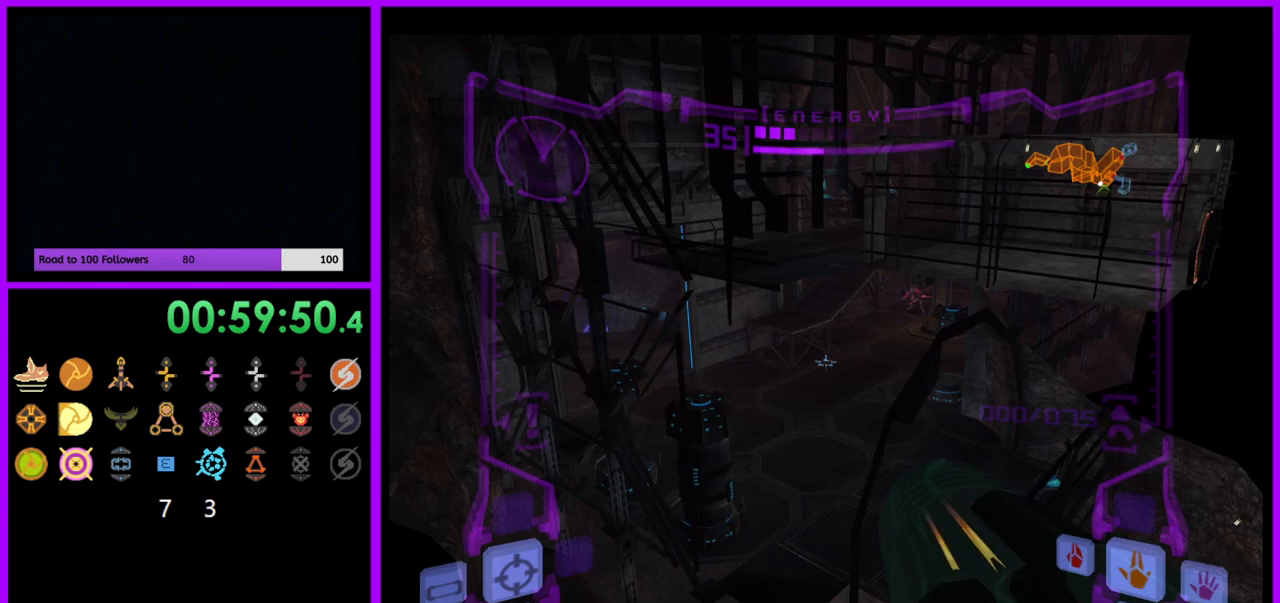
{"buttons": ["L1"], "left_stick": "center", "right_stick": "center", "events": [[217, "left_stick", "left"], [250, "B", "down"], [317, "left_stick", "center"], [350, "B", "up"]]}
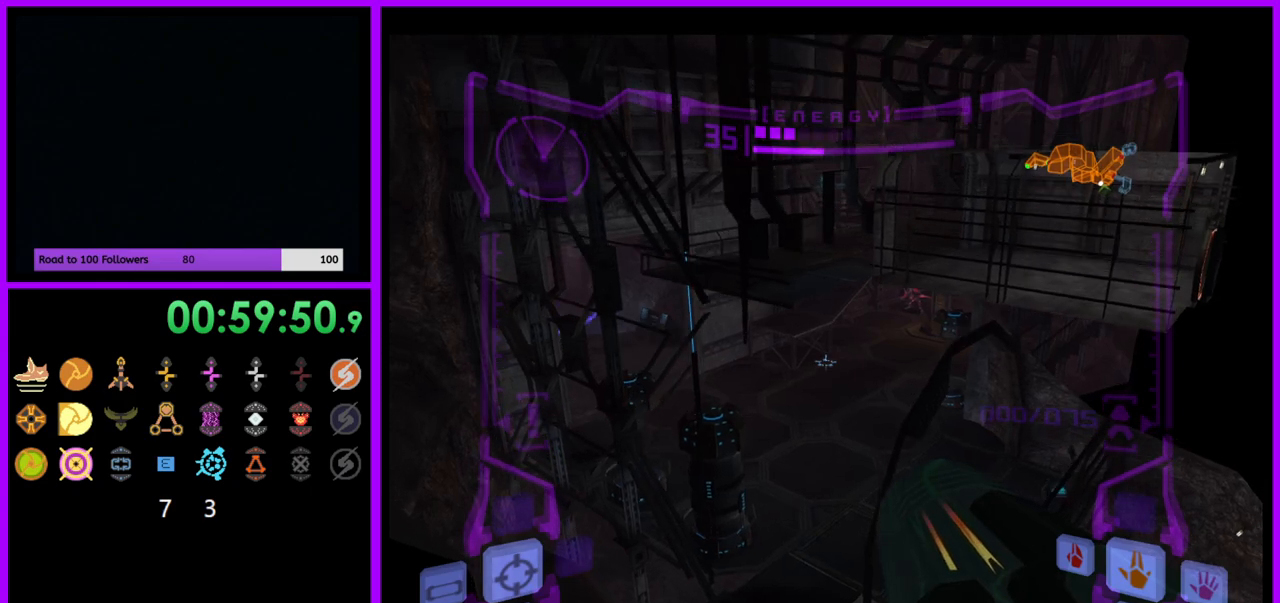
{"buttons": ["L1"], "left_stick": "center", "right_stick": "center", "events": [[317, "B", "down"], [433, "B", "up"]]}
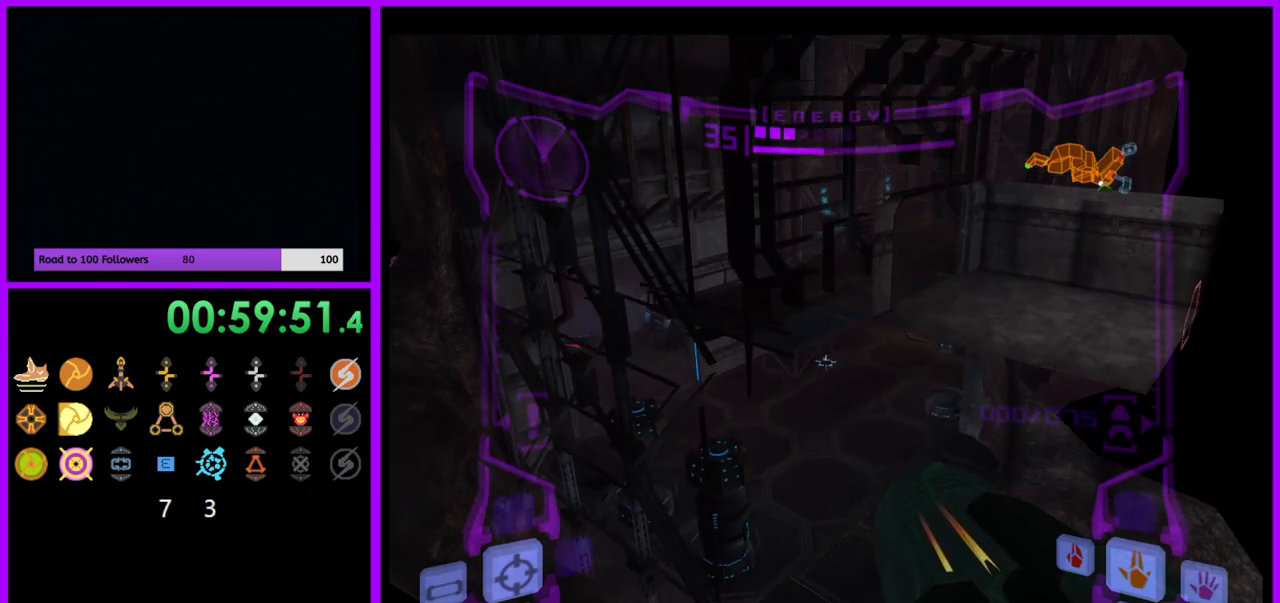
{"buttons": ["L1"], "left_stick": "center", "right_stick": "center", "events": [[133, "left_stick", "right"], [267, "left_stick", "center"]]}
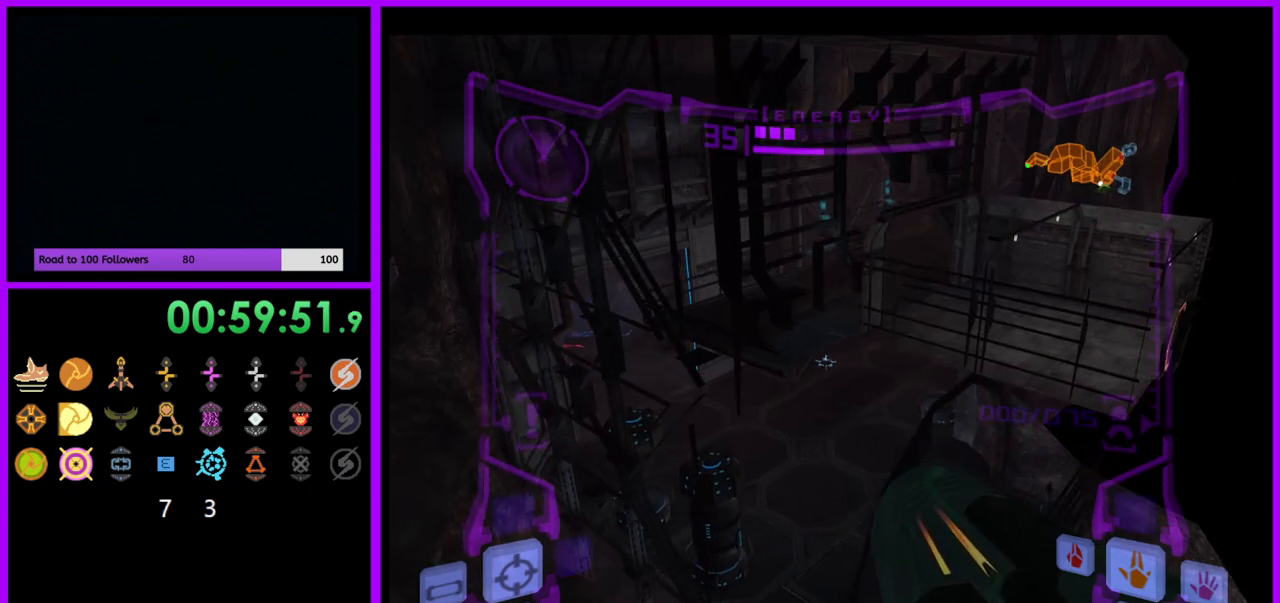
{"buttons": ["L1"], "left_stick": "center", "right_stick": "center", "events": [[267, "left_stick", "left"], [300, "B", "down"], [400, "B", "up"], [400, "left_stick", "center"]]}
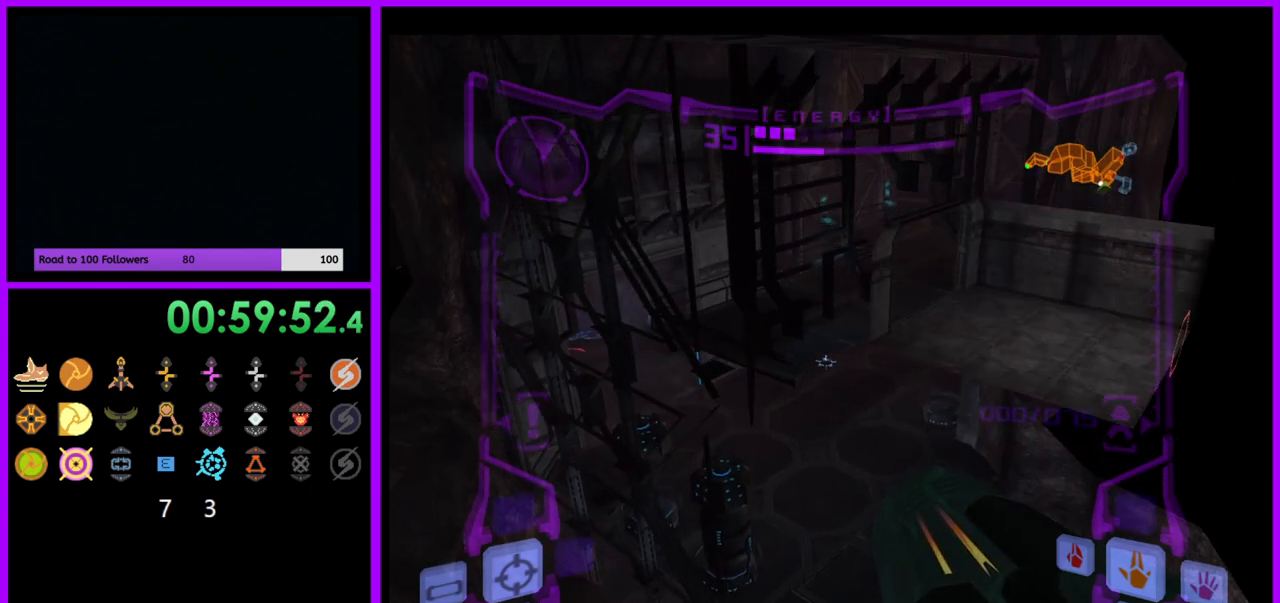
{"buttons": ["B", "L1"], "left_stick": "center", "right_stick": "center", "events": [[417, "B", "down"]]}
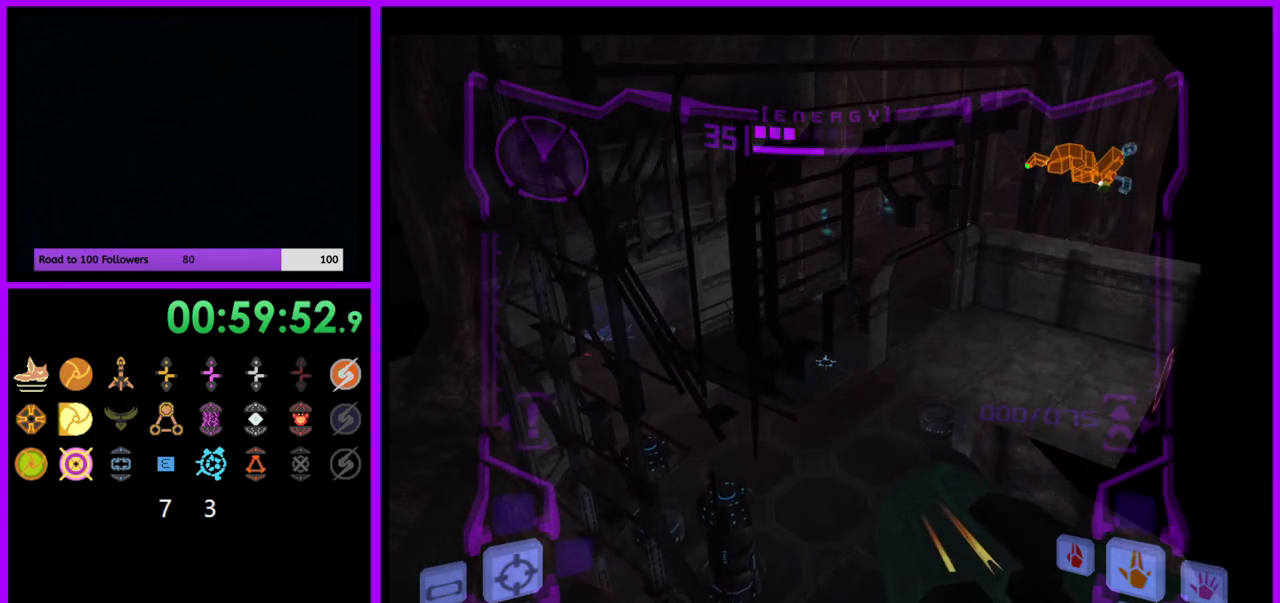
{"buttons": ["L1"], "left_stick": "center", "right_stick": "center", "events": [[17, "B", "up"], [233, "left_stick", "right"], [367, "left_stick", "center"]]}
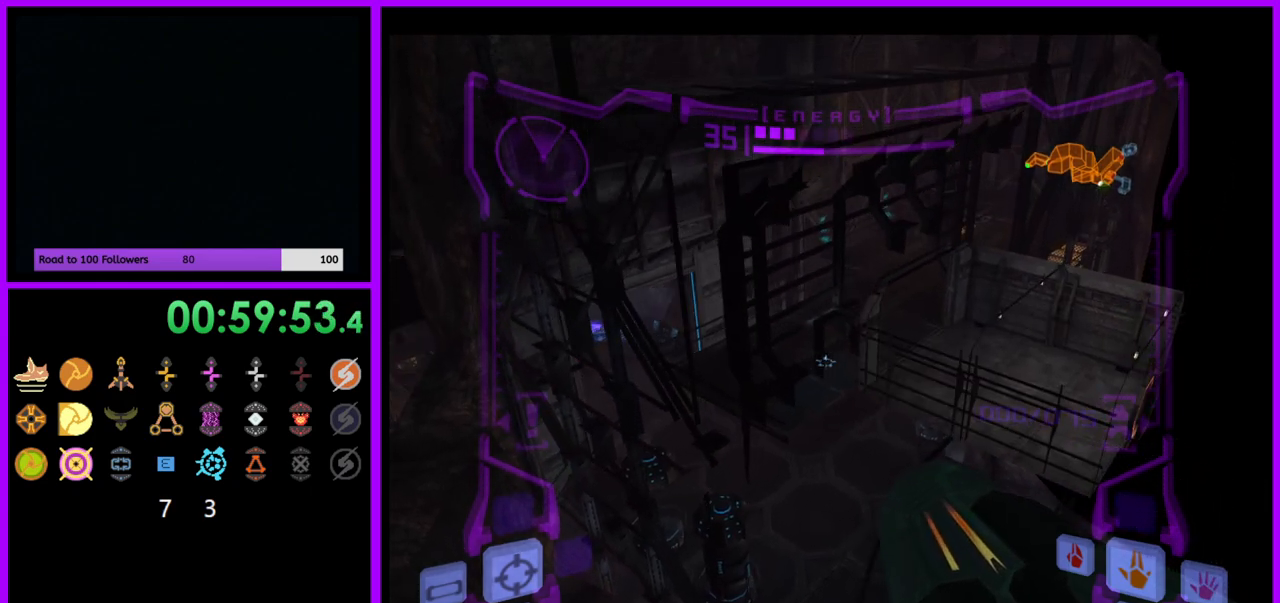
{"buttons": ["L1"], "left_stick": "center", "right_stick": "center", "events": [[233, "left_stick", "left"], [267, "B", "down"], [350, "left_stick", "center"], [367, "B", "up"]]}
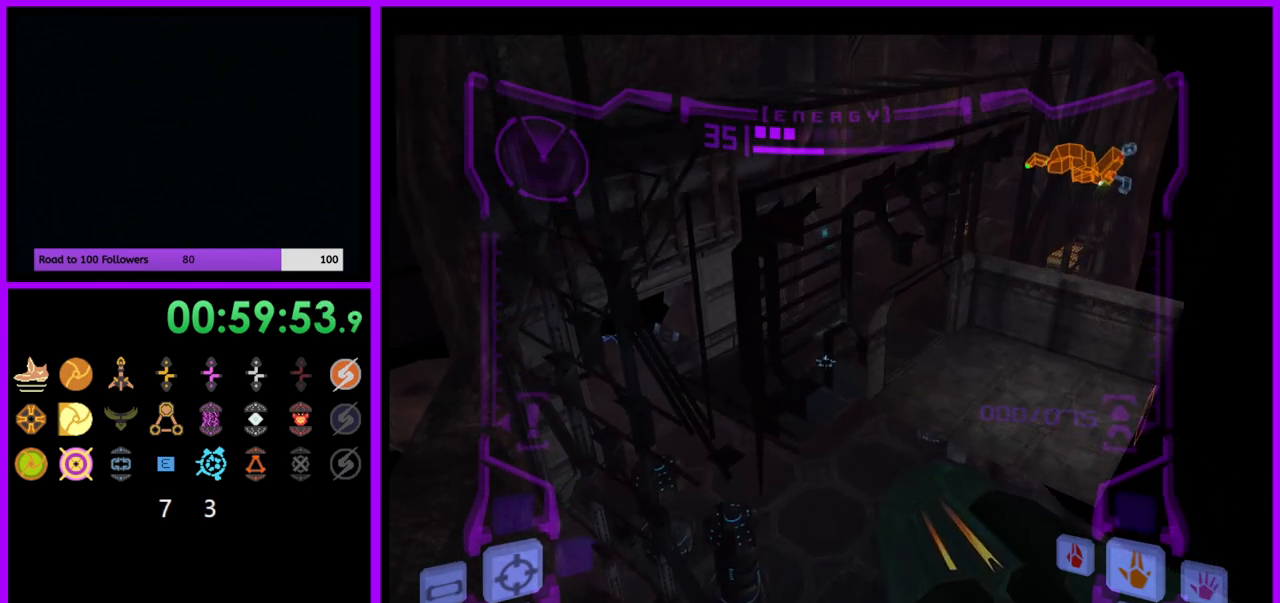
{"buttons": ["L1"], "left_stick": "center", "right_stick": "center", "events": [[383, "B", "down"], [500, "B", "up"]]}
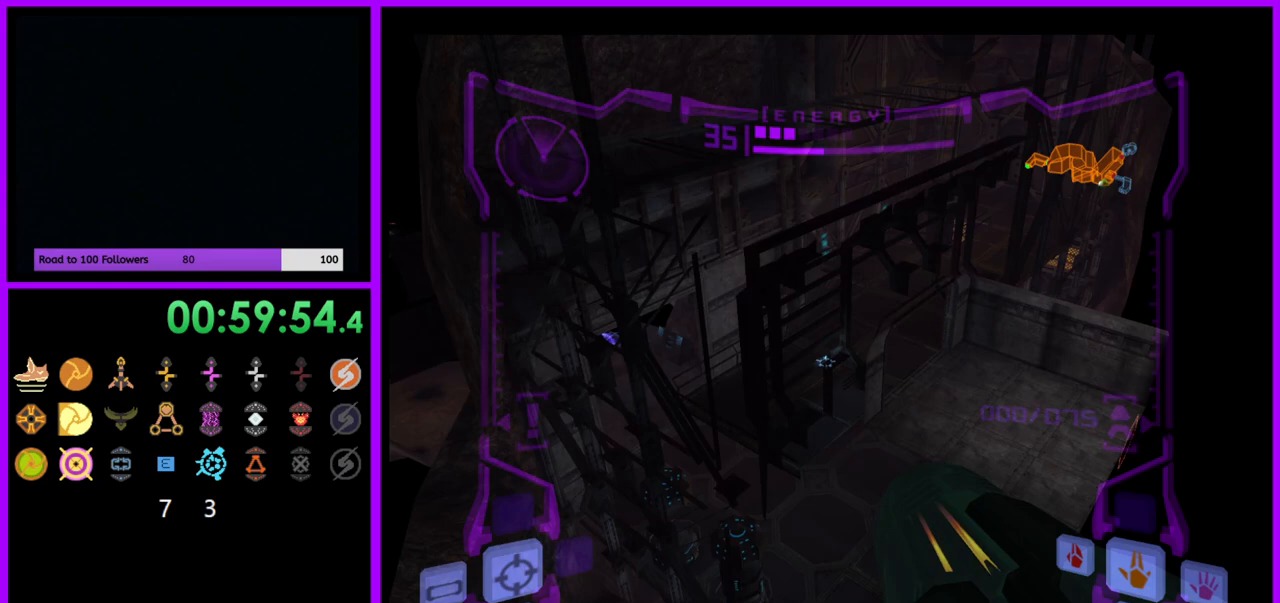
{"buttons": ["L1"], "left_stick": "down-right", "right_stick": "center", "events": [[300, "left_stick", "right"], [383, "left_stick", "down-right"]]}
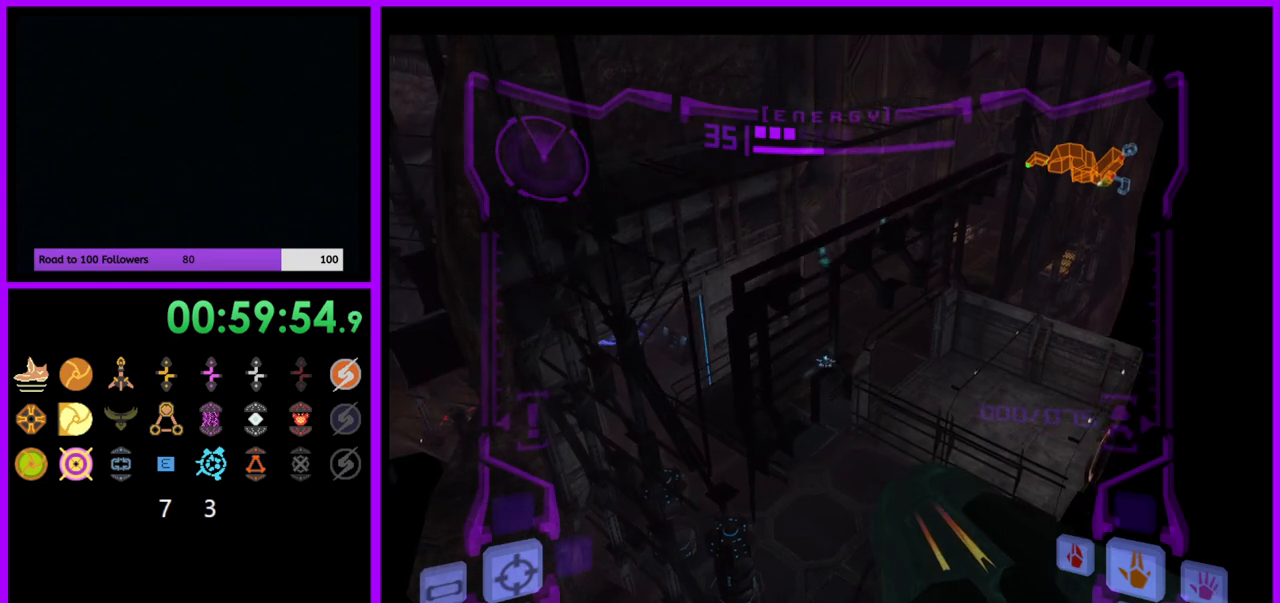
{"buttons": ["L1"], "left_stick": "right", "right_stick": "center", "events": [[333, "left_stick", "right"]]}
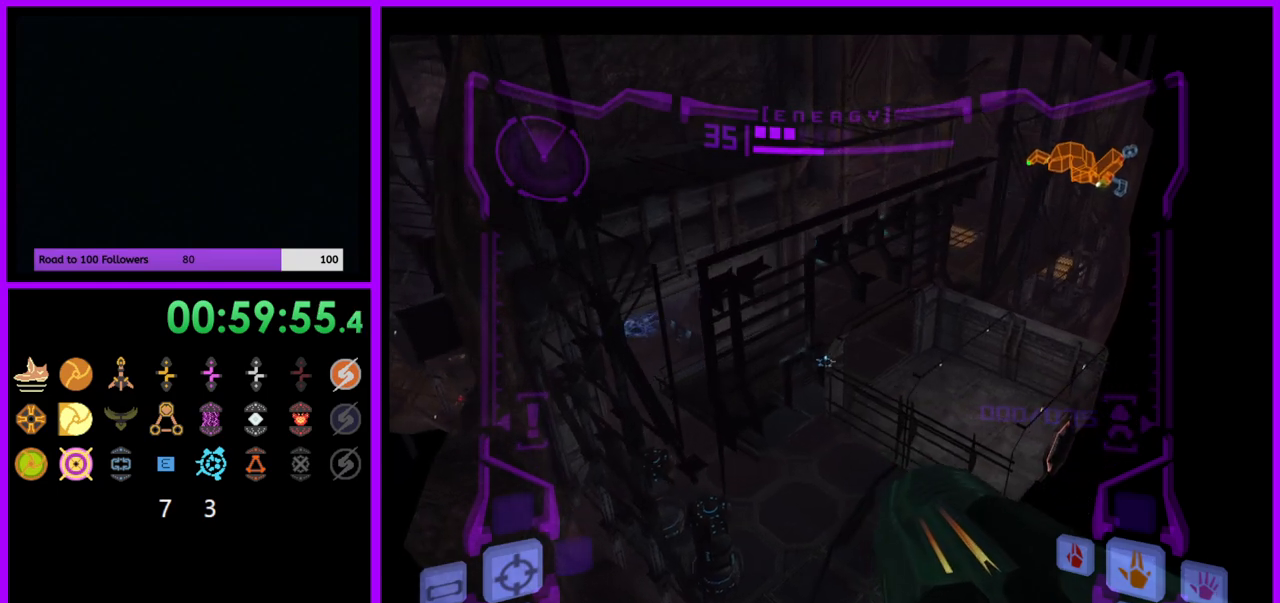
{"buttons": ["L1"], "left_stick": "right", "right_stick": "center", "events": []}
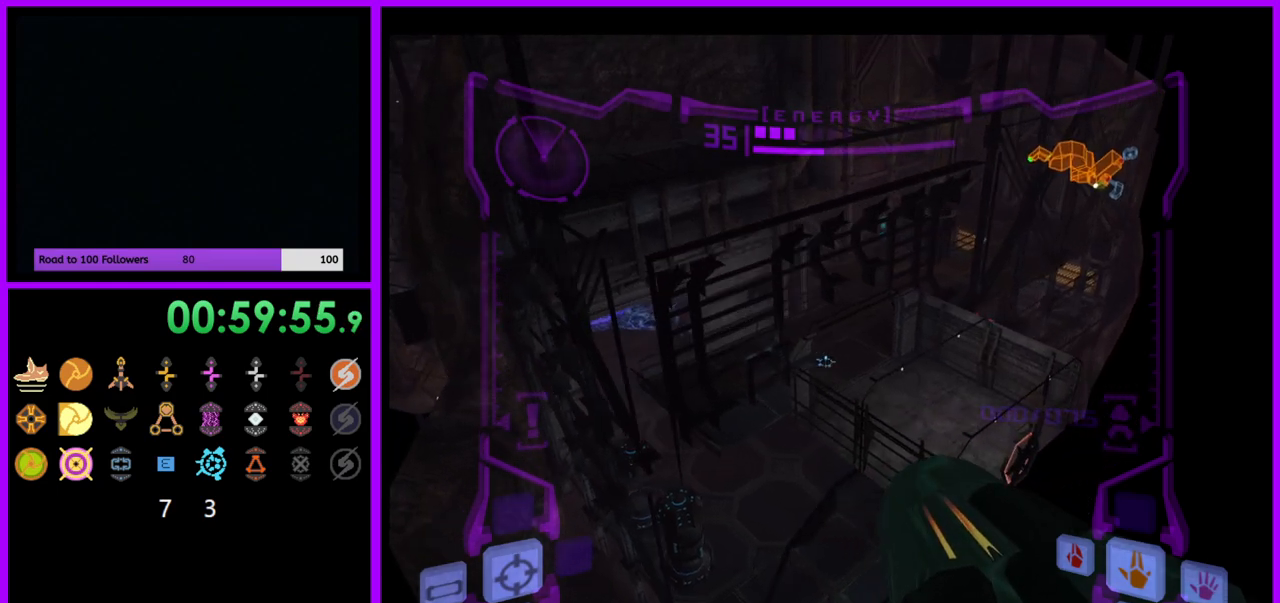
{"buttons": ["R1"], "left_stick": "up", "right_stick": "center", "events": [[150, "R1", "down"], [233, "left_stick", "up-right"], [250, "L1", "up"], [333, "left_stick", "up"]]}
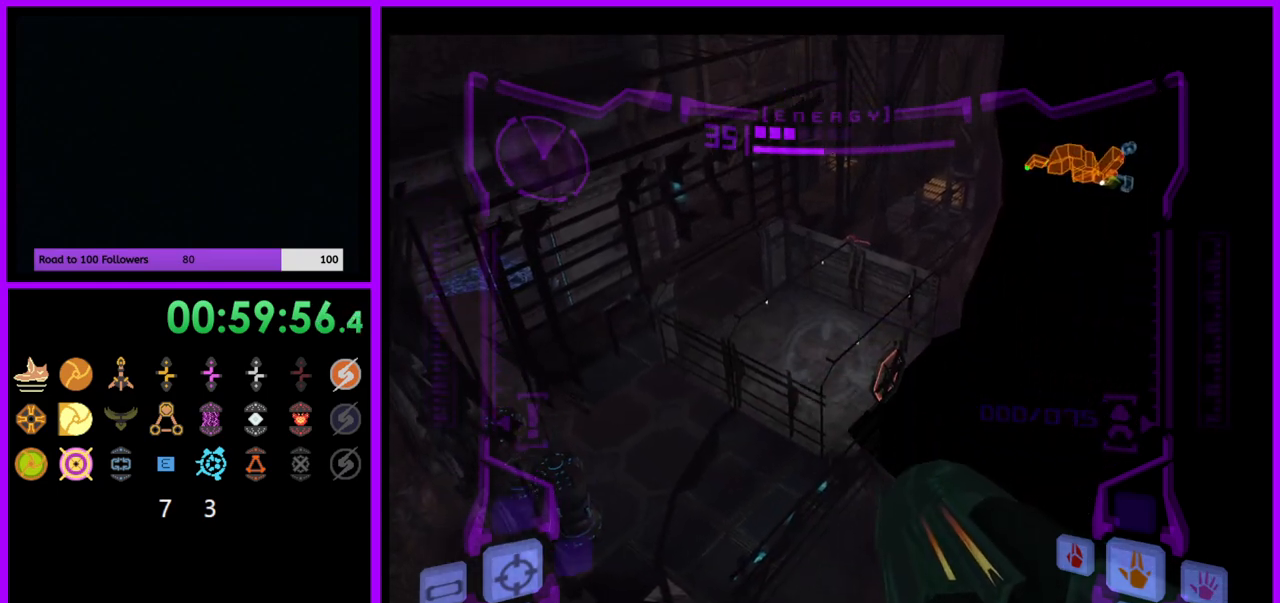
{"buttons": ["L1"], "left_stick": "center", "right_stick": "center", "events": [[33, "right_stick", "left"], [150, "right_stick", "center"], [417, "R1", "up"], [433, "L1", "down"], [467, "left_stick", "center"]]}